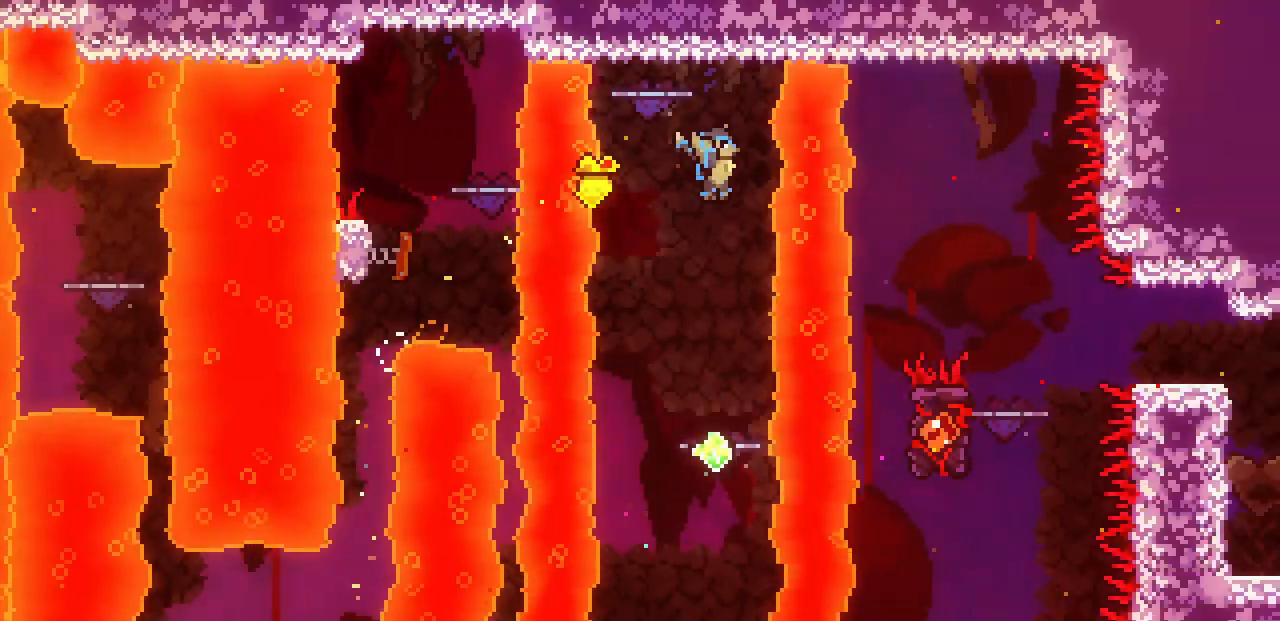
Gameplay with keyboard; each line is a JSON object with the keys held at the frame after it. "events" lists presses ("down") and releases ("up") of "c", "d", "down", "left", "right", "shift", "up", "x" and "z" between this image and that frame as [ms after this image, input, new state], when the widget could be followed in between. No other keys are recorded. Mouse input is not recorded.
{"keys": ["c", "right"], "events": [[400, "right", "down"], [467, "c", "down"]]}
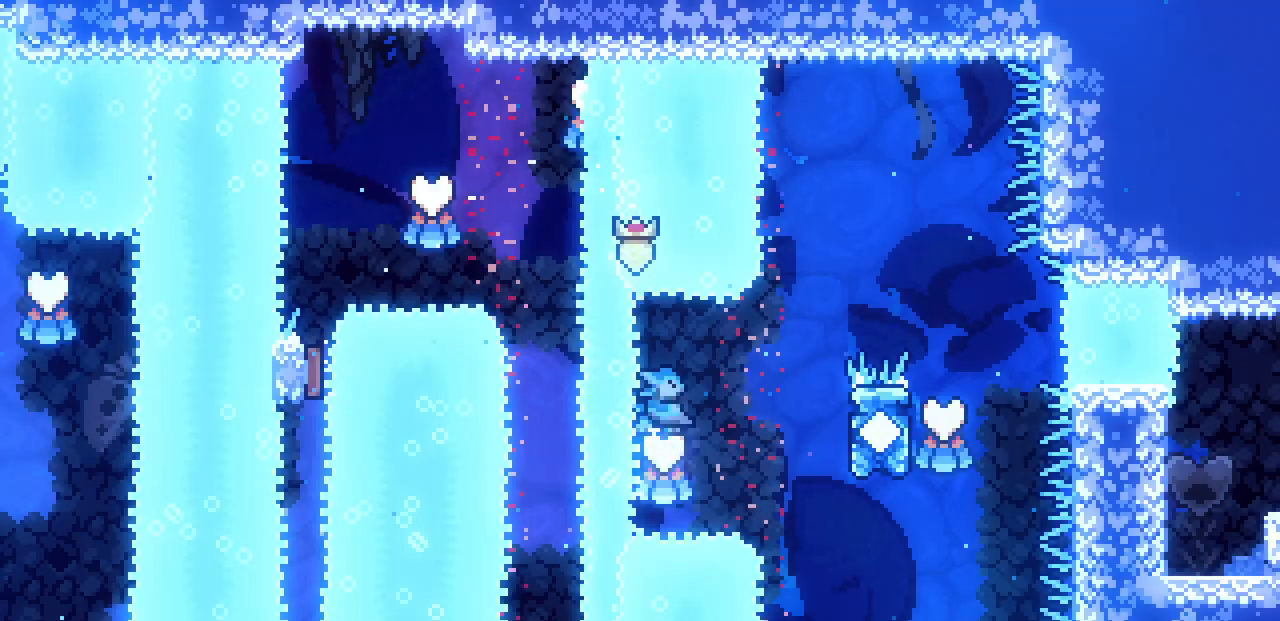
{"keys": ["right", "x", "z"], "events": [[117, "c", "up"], [183, "x", "down"], [233, "z", "down"]]}
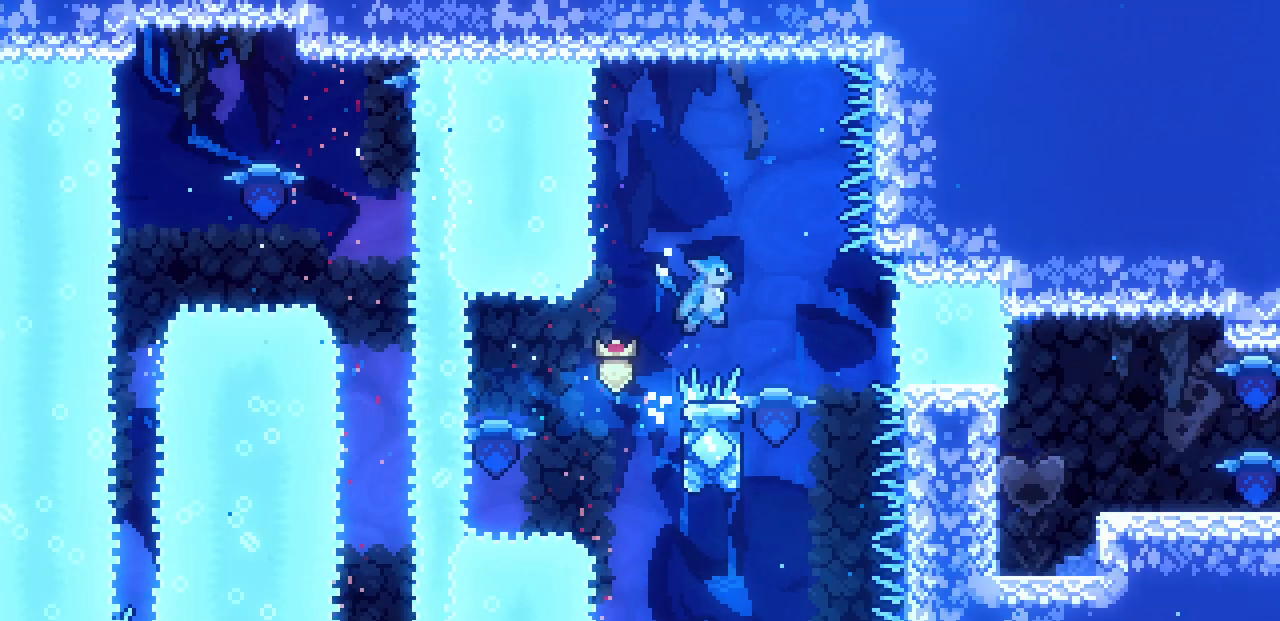
{"keys": ["left", "up", "x", "z"], "events": [[167, "right", "up"], [300, "left", "down"], [400, "up", "down"]]}
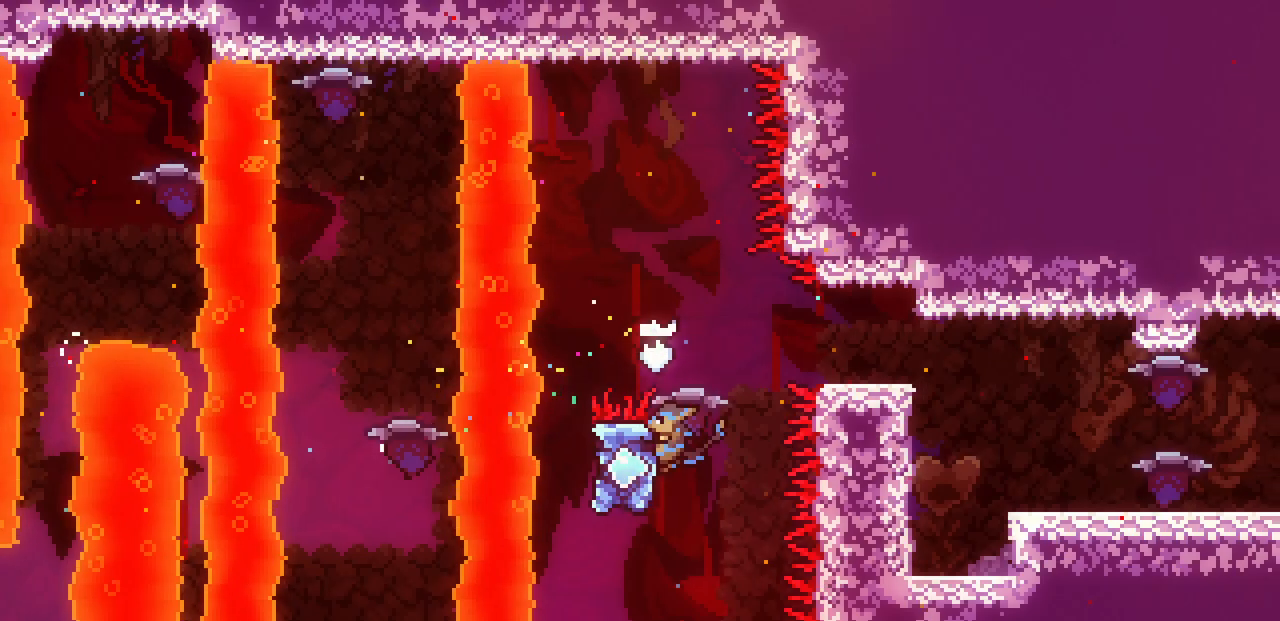
{"keys": ["right", "x", "z"], "events": [[67, "z", "up"], [100, "left", "up"], [233, "right", "down"], [267, "z", "down"], [300, "up", "up"]]}
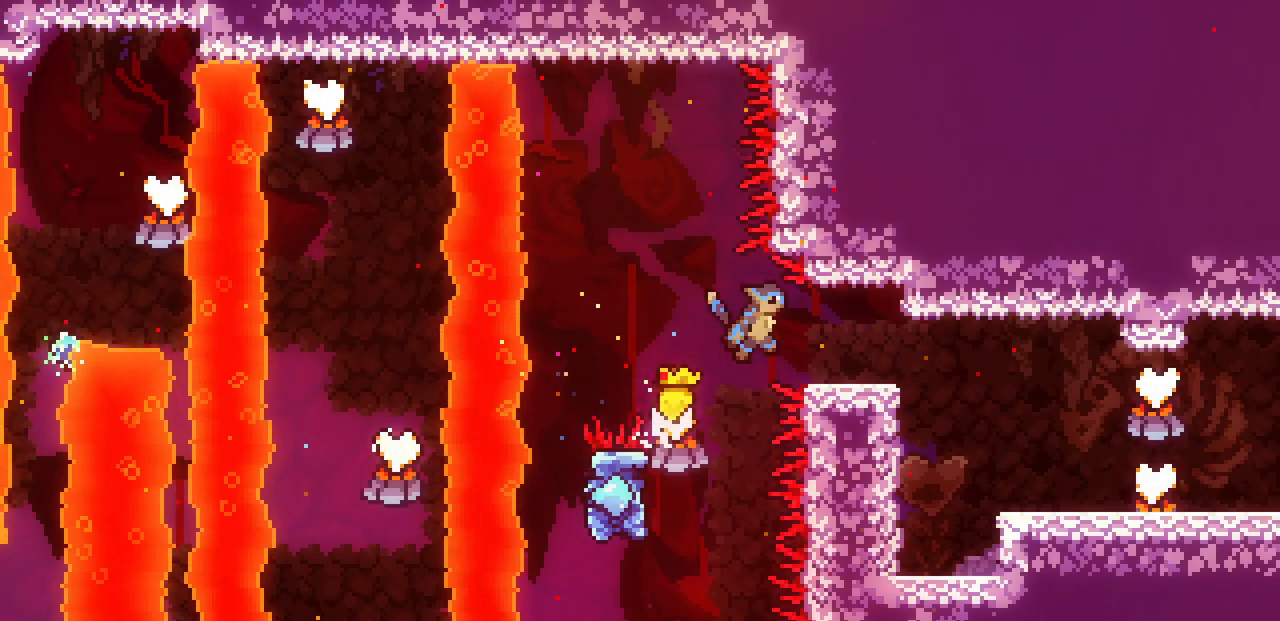
{"keys": ["right"], "events": [[167, "x", "up"], [167, "z", "up"], [383, "z", "down"], [417, "z", "up"]]}
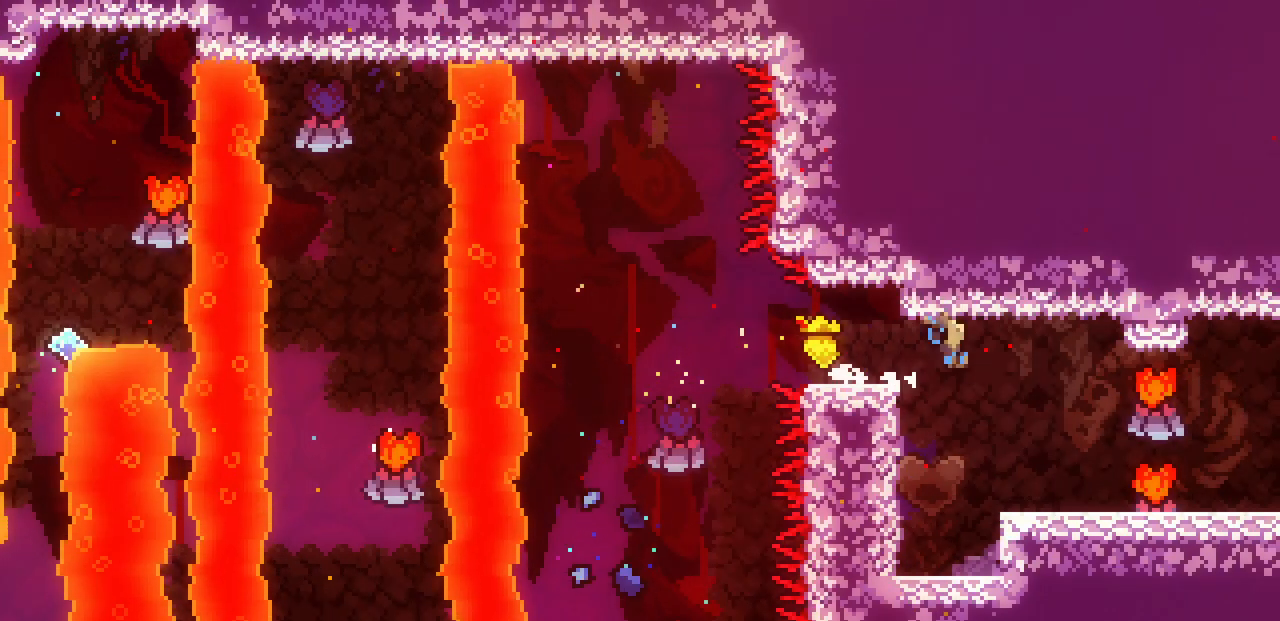
{"keys": ["right"], "events": [[317, "z", "down"], [350, "z", "up"]]}
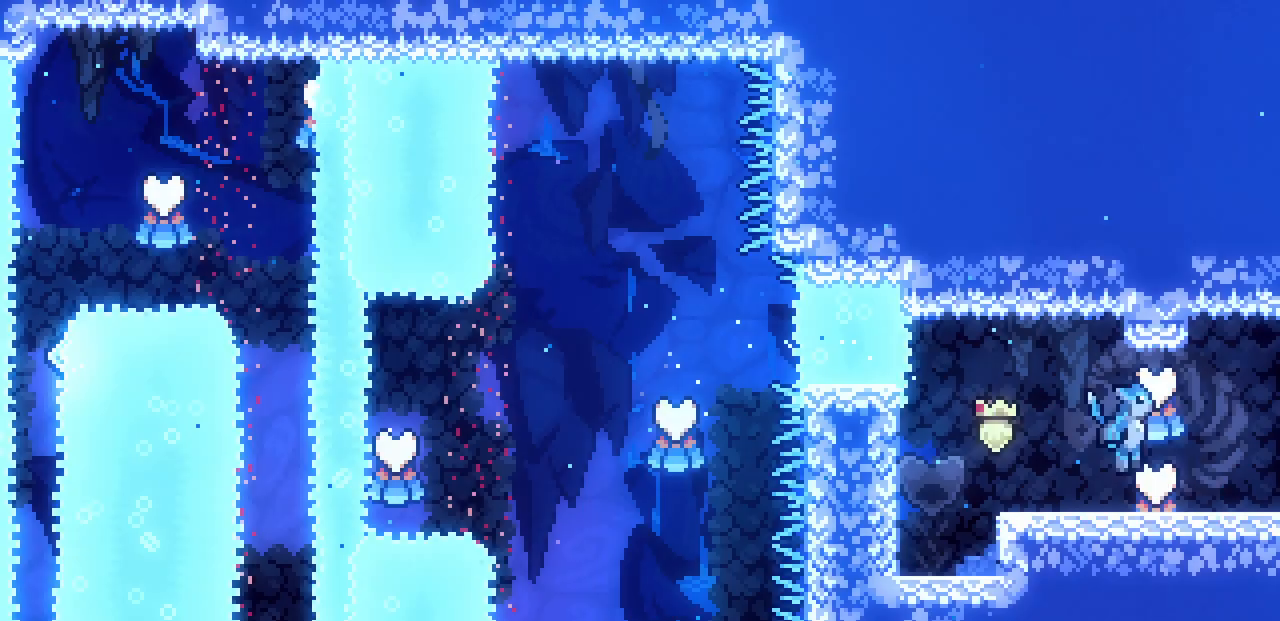
{"keys": ["right"], "events": [[167, "z", "down"], [217, "z", "up"]]}
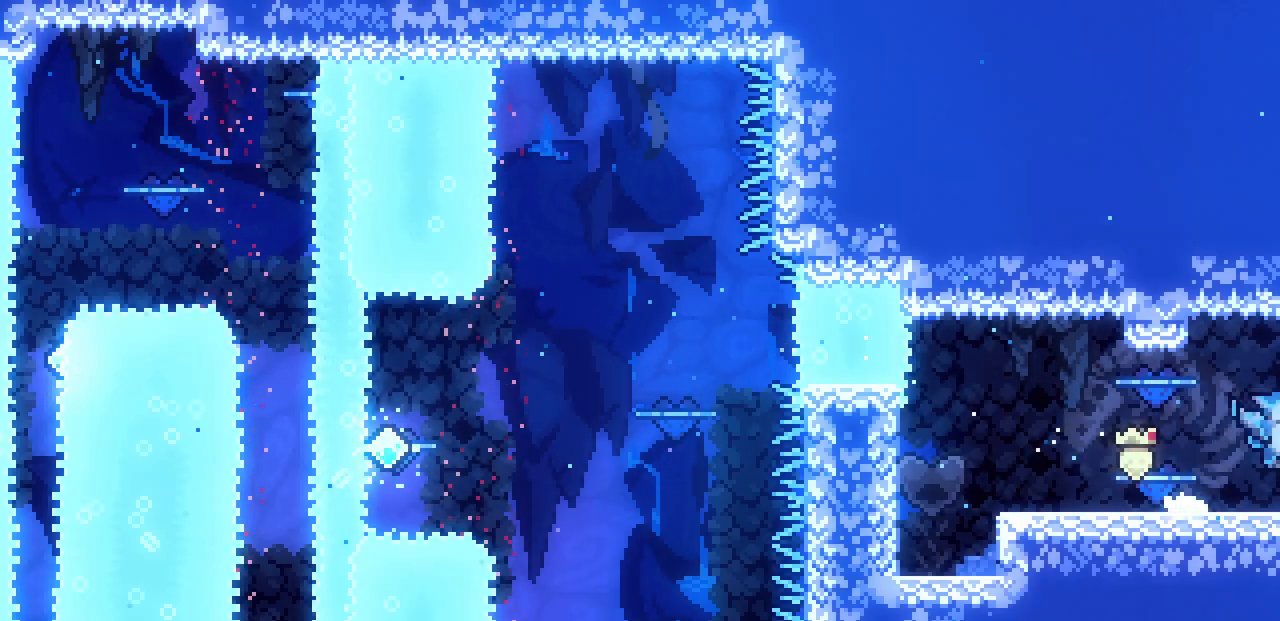
{"keys": ["right"], "events": []}
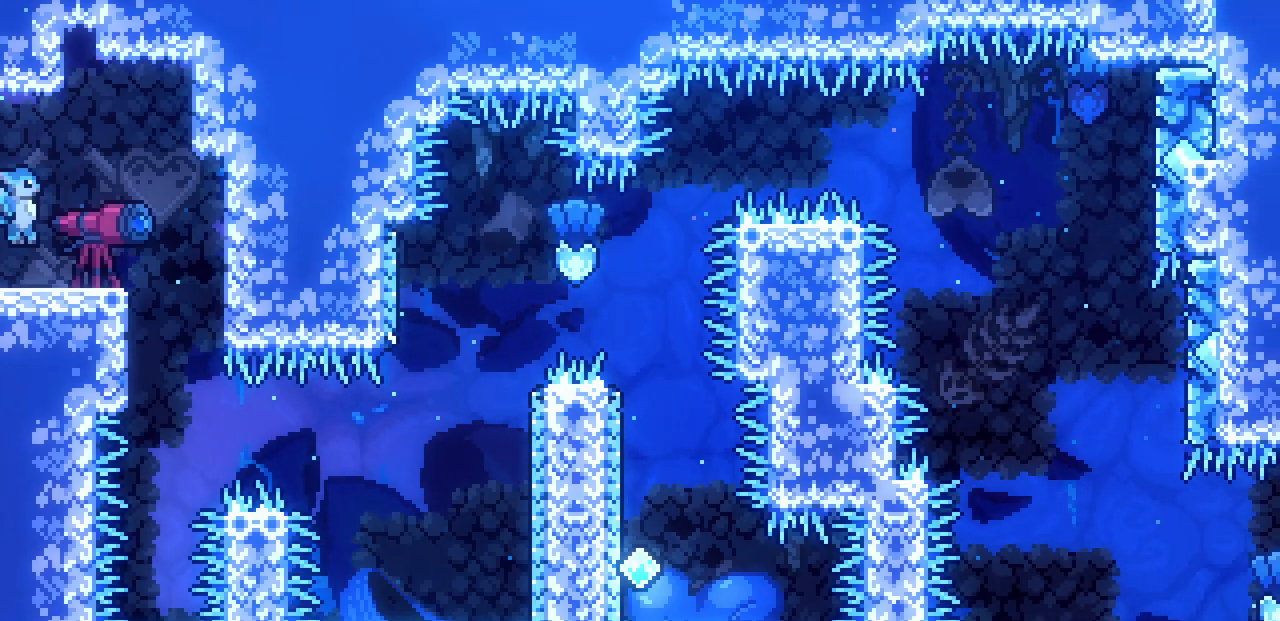
{"keys": [], "events": [[217, "z", "down"], [267, "z", "up"], [400, "right", "up"]]}
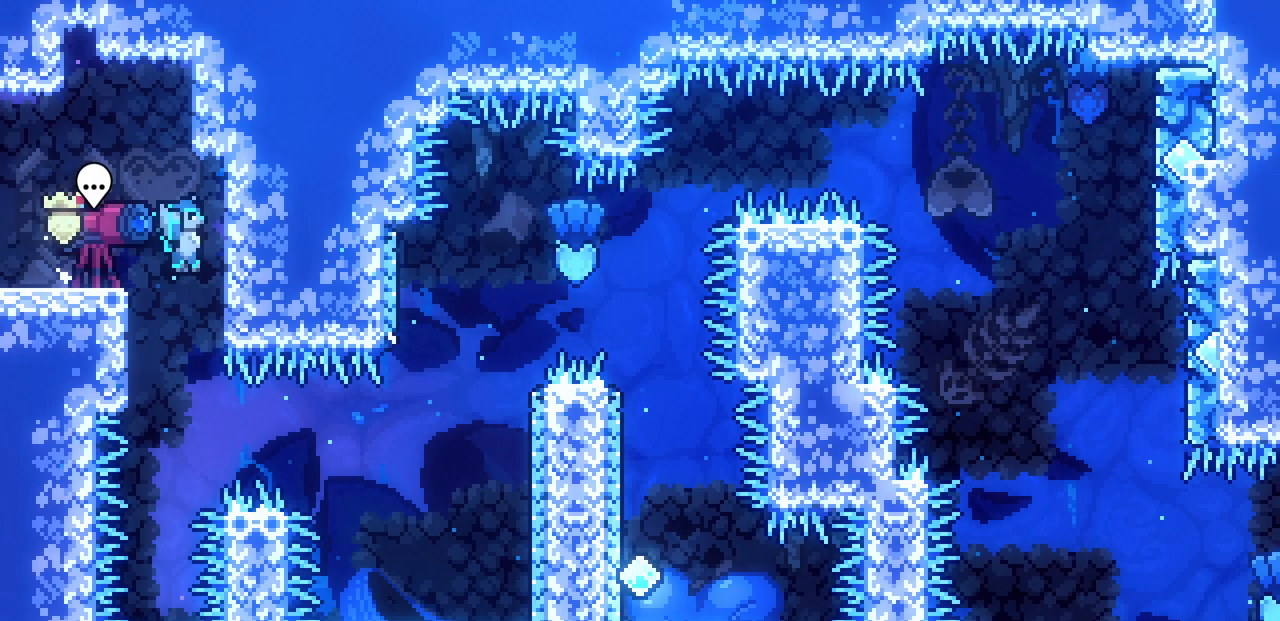
{"keys": ["right"], "events": [[100, "right", "down"], [267, "d", "down"], [367, "d", "up"]]}
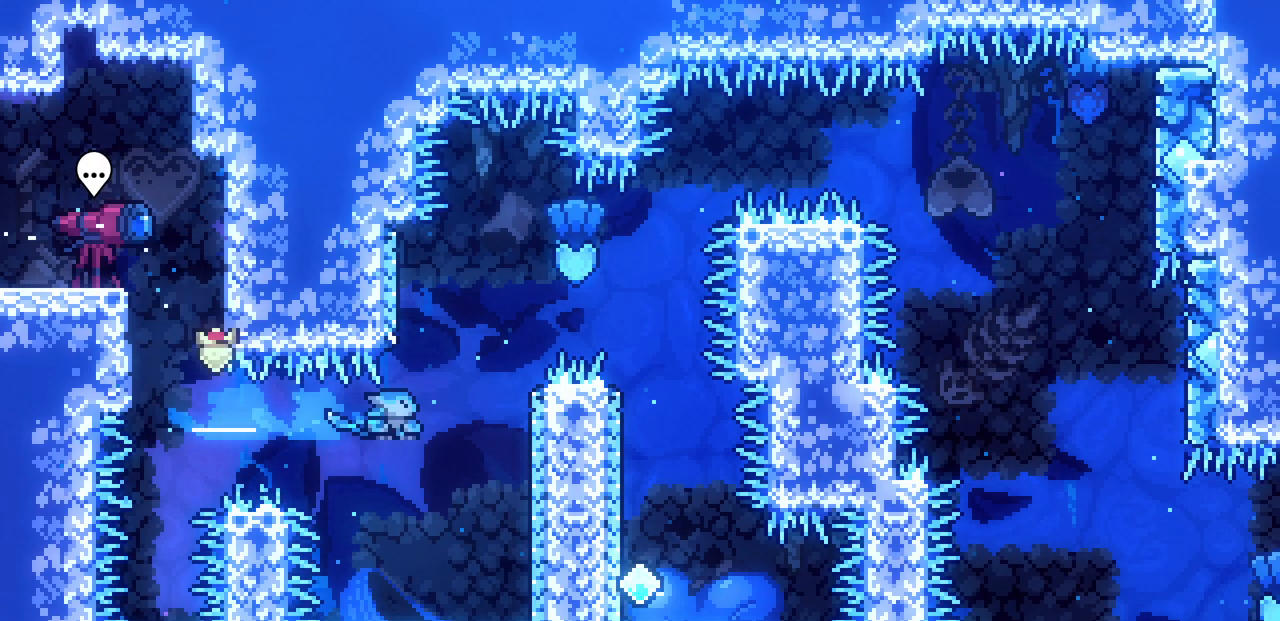
{"keys": ["right", "z"], "events": [[283, "right", "up"], [317, "z", "down"], [400, "right", "down"]]}
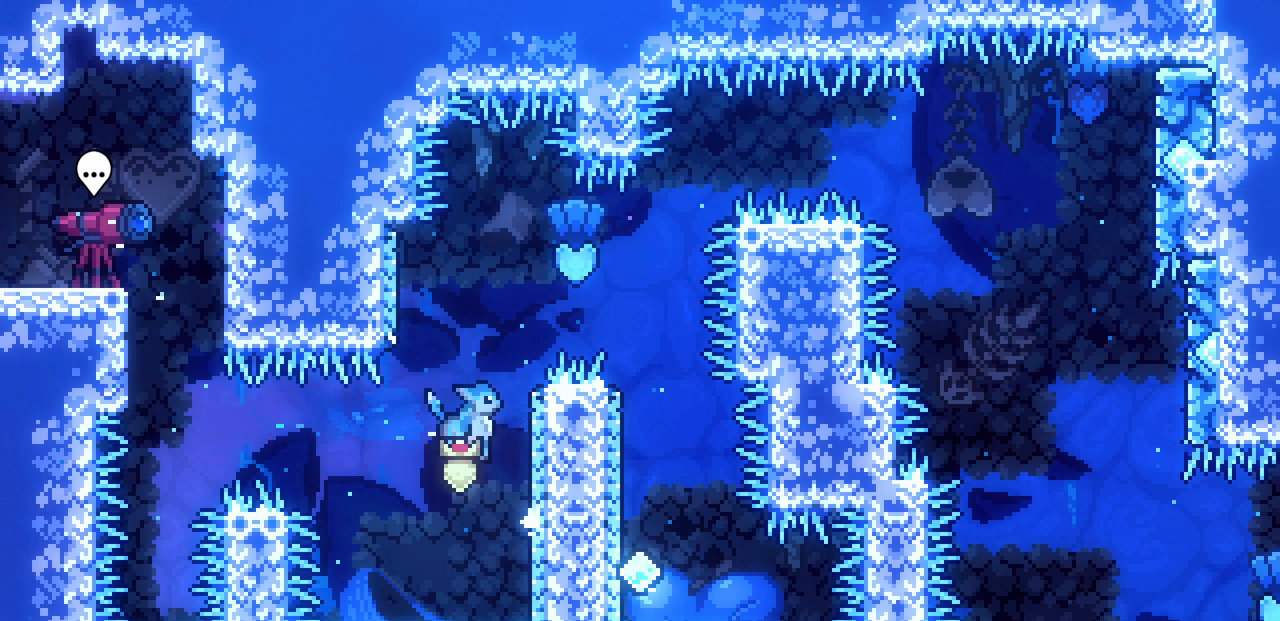
{"keys": ["left", "z"], "events": [[200, "z", "up"], [250, "left", "down"], [267, "right", "up"], [267, "z", "down"]]}
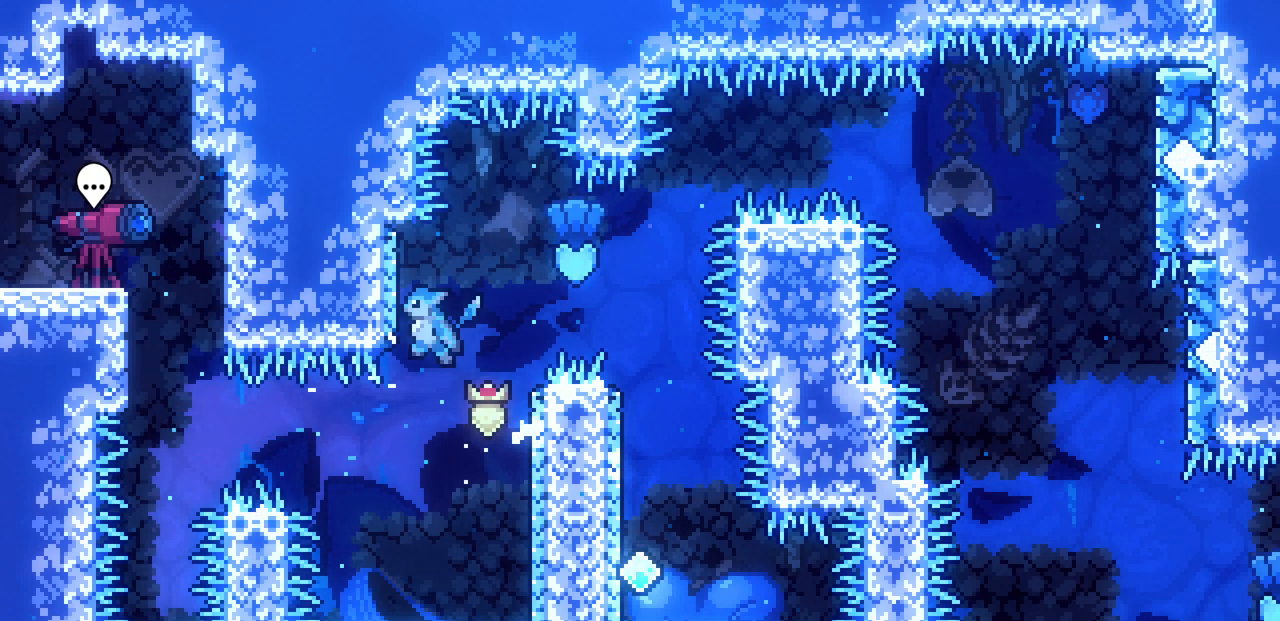
{"keys": ["right", "z"], "events": [[50, "z", "up"], [83, "right", "down"], [100, "left", "up"], [133, "z", "down"]]}
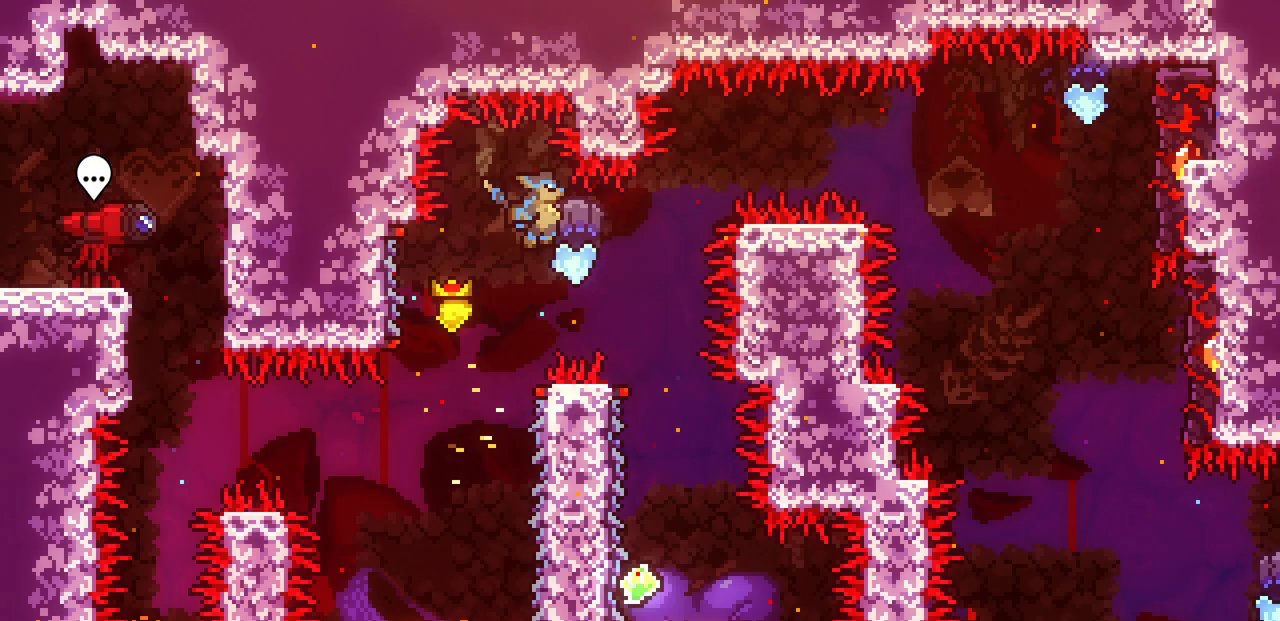
{"keys": [], "events": [[300, "right", "up"], [317, "z", "up"]]}
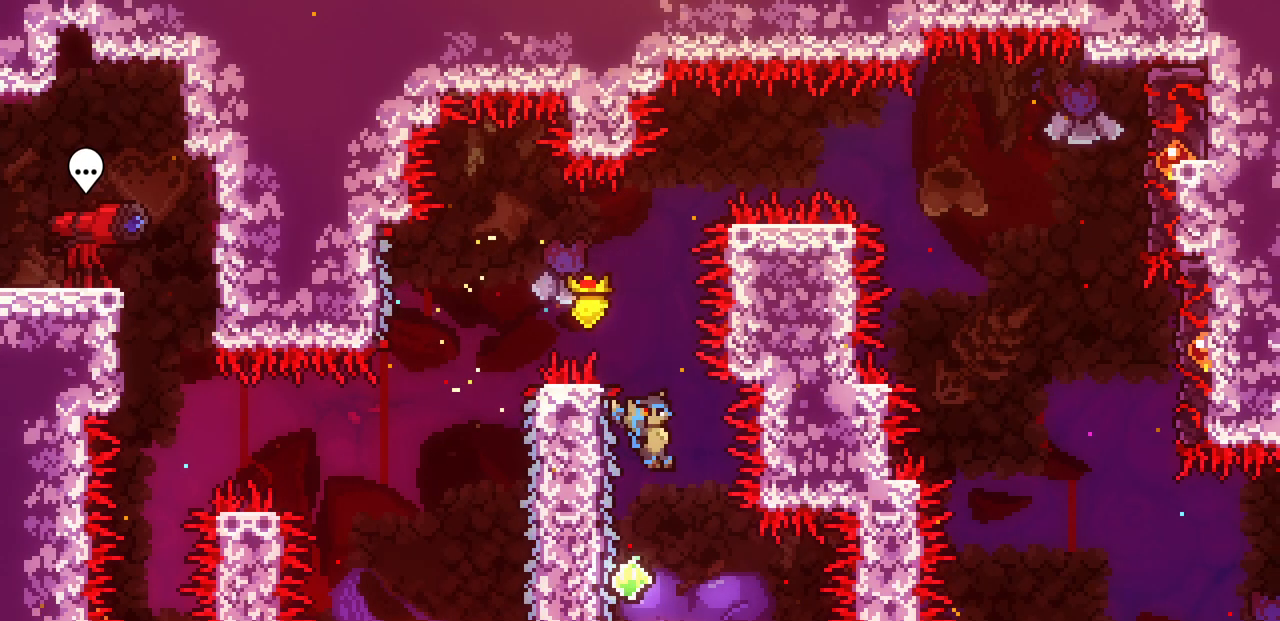
{"keys": ["x"], "events": [[17, "left", "down"], [17, "x", "down"], [450, "left", "up"]]}
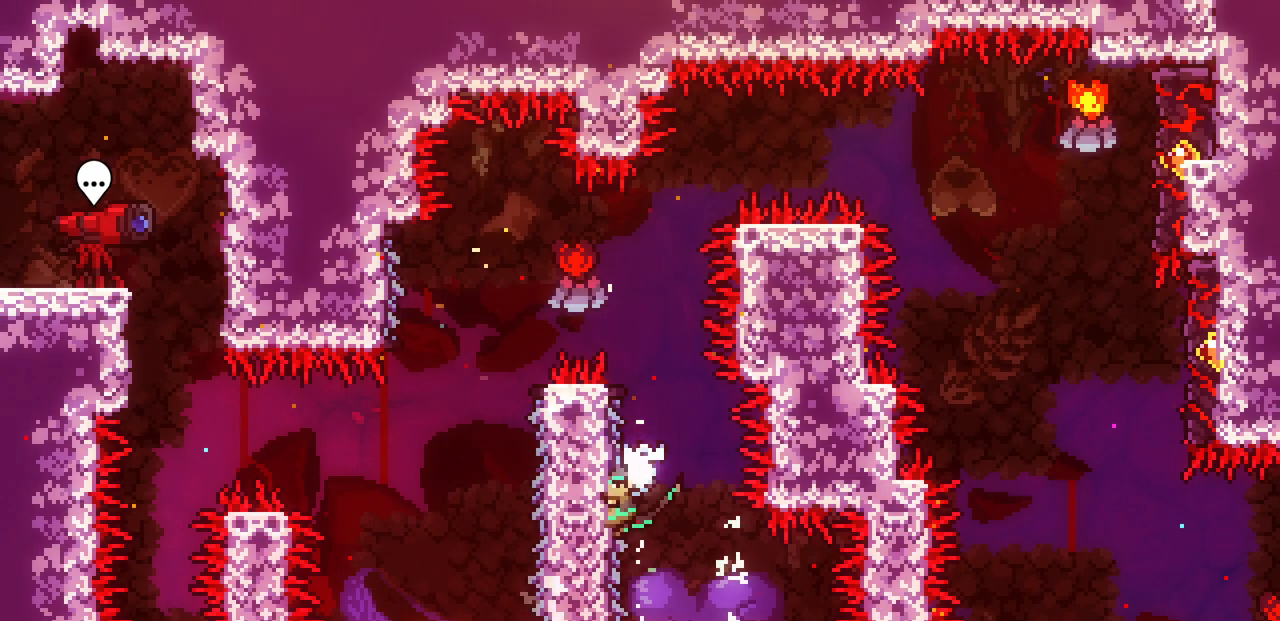
{"keys": ["right", "z"], "events": [[150, "x", "up"], [217, "z", "down"], [383, "right", "down"]]}
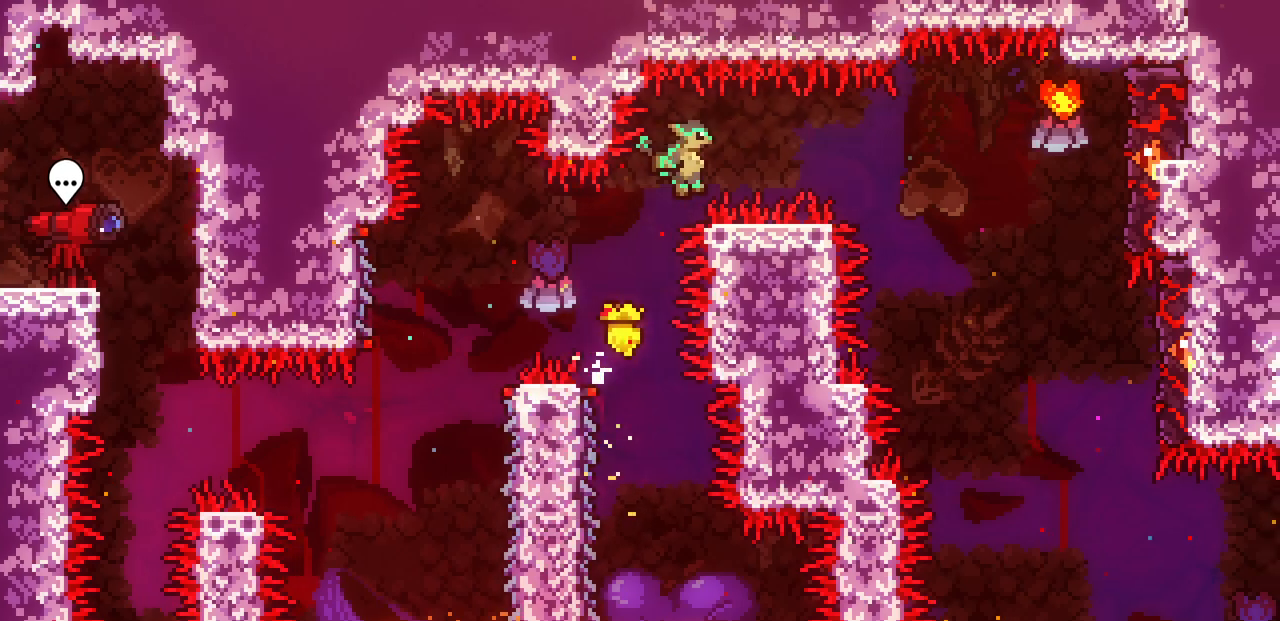
{"keys": ["right"], "events": [[217, "z", "up"], [233, "c", "down"], [400, "c", "up"]]}
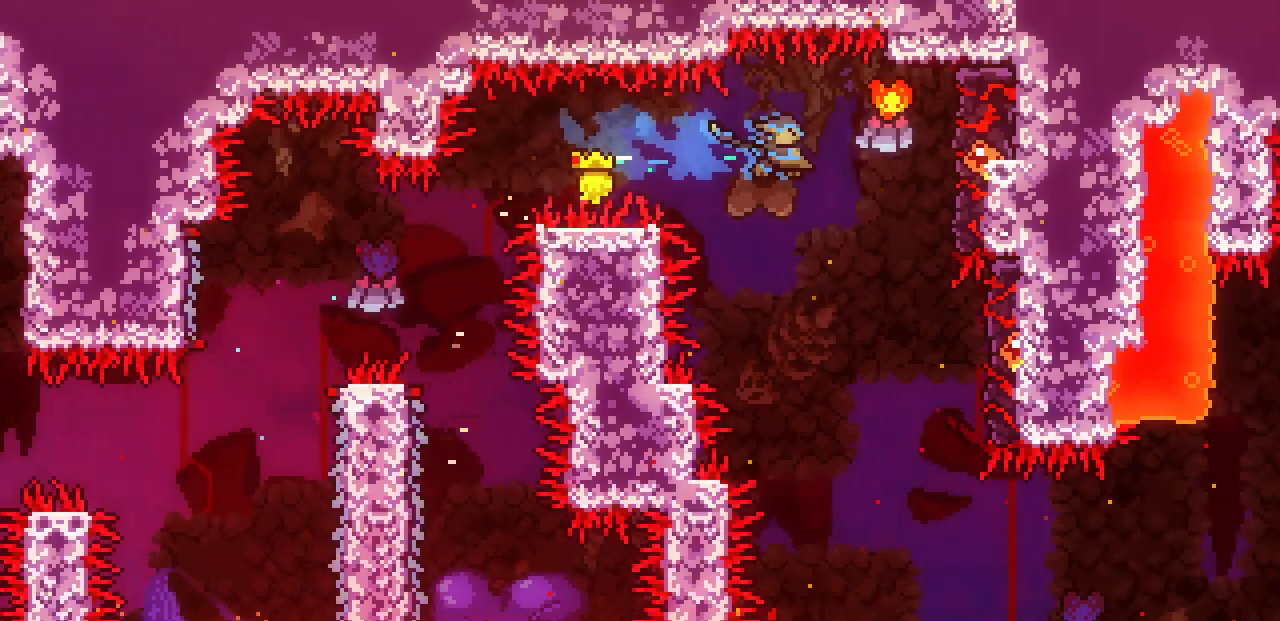
{"keys": [], "events": [[483, "right", "up"]]}
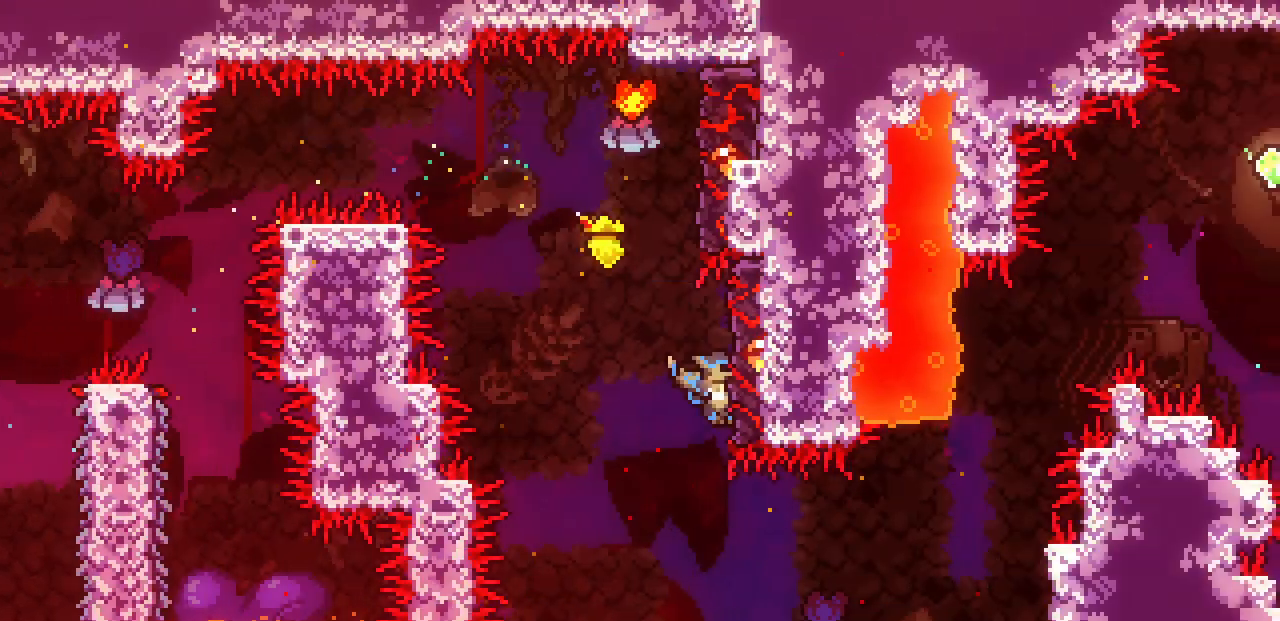
{"keys": [], "events": [[50, "z", "down"], [233, "right", "down"], [433, "z", "up"], [500, "right", "up"]]}
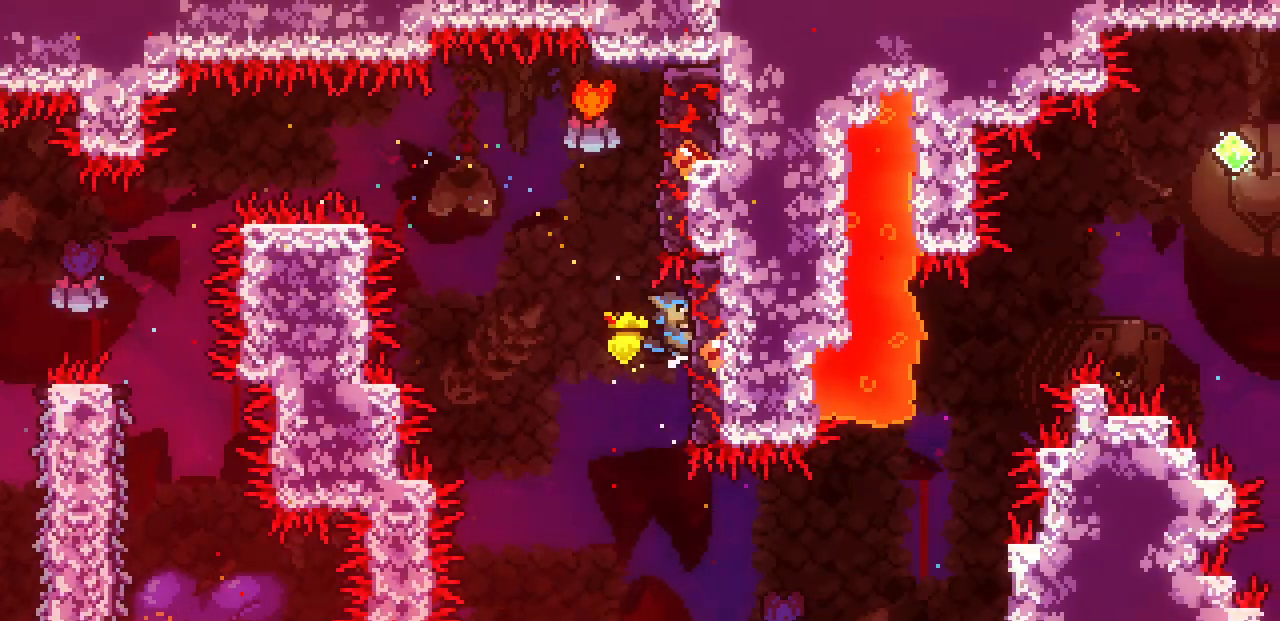
{"keys": ["right", "x", "z"], "events": [[17, "z", "down"], [117, "right", "down"], [233, "x", "down"], [333, "z", "up"], [400, "z", "down"]]}
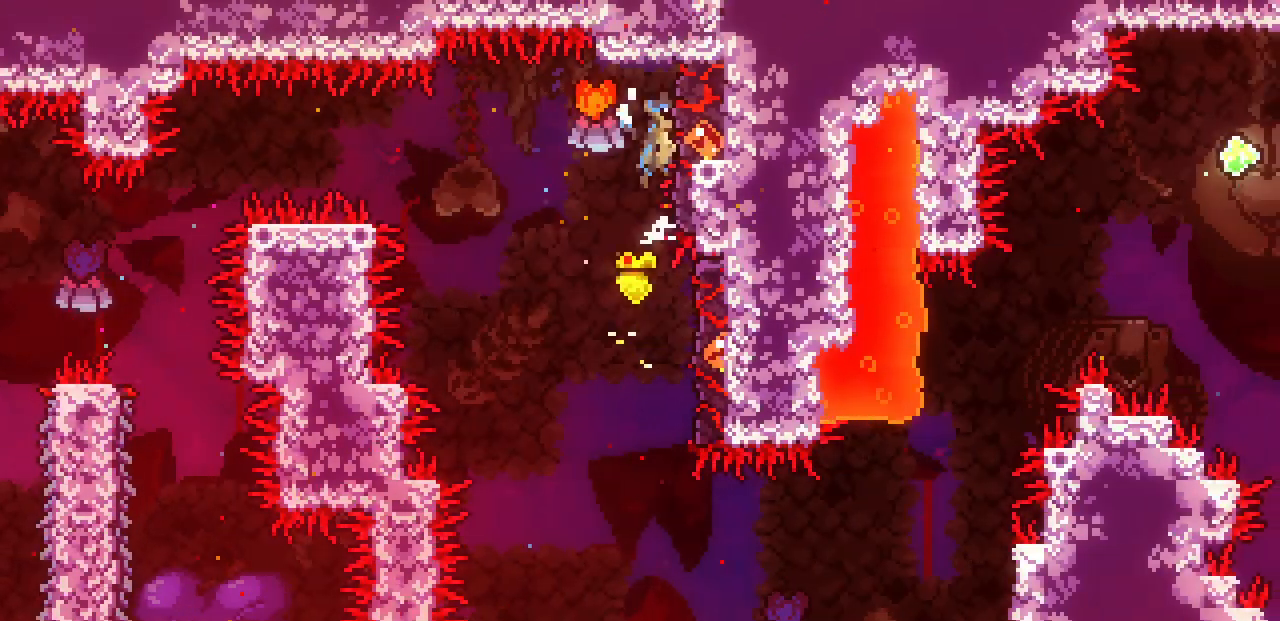
{"keys": ["x", "z"], "events": [[50, "shift", "down"], [200, "shift", "up"], [200, "x", "up"], [200, "z", "up"], [433, "right", "up"], [467, "z", "down"], [483, "x", "down"]]}
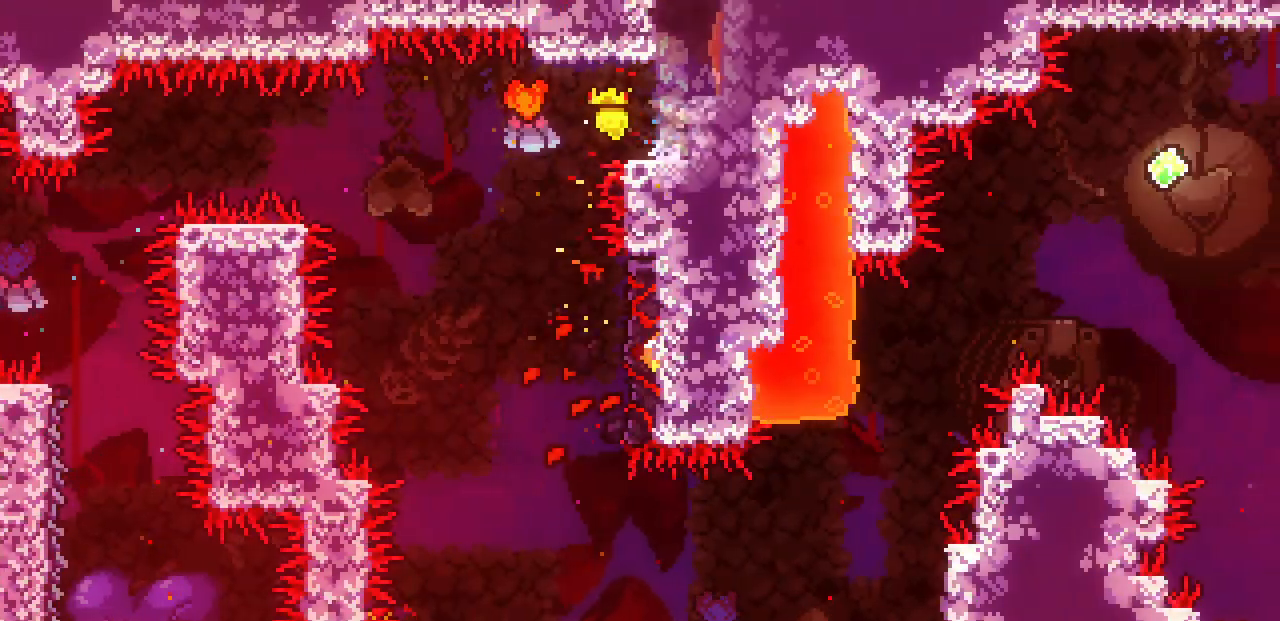
{"keys": ["left", "x", "z"], "events": [[167, "z", "up"], [183, "left", "down"], [250, "z", "down"], [350, "z", "up"], [417, "z", "down"]]}
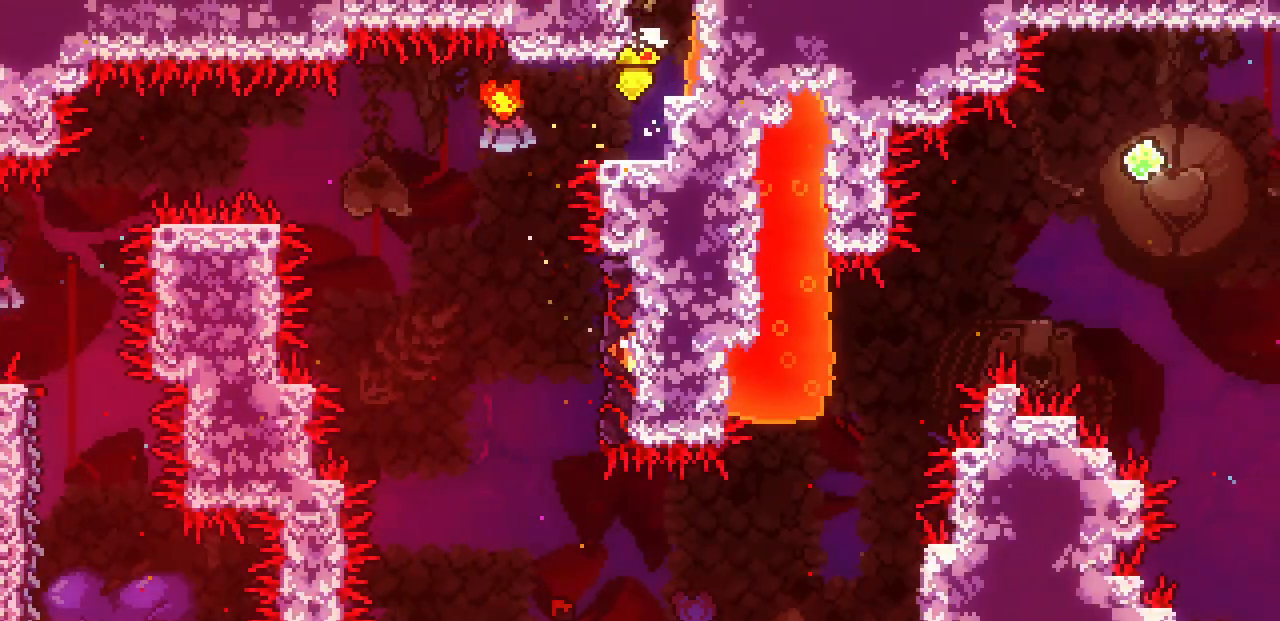
{"keys": ["right"], "events": [[17, "left", "up"], [33, "right", "down"], [67, "x", "up"], [83, "z", "up"]]}
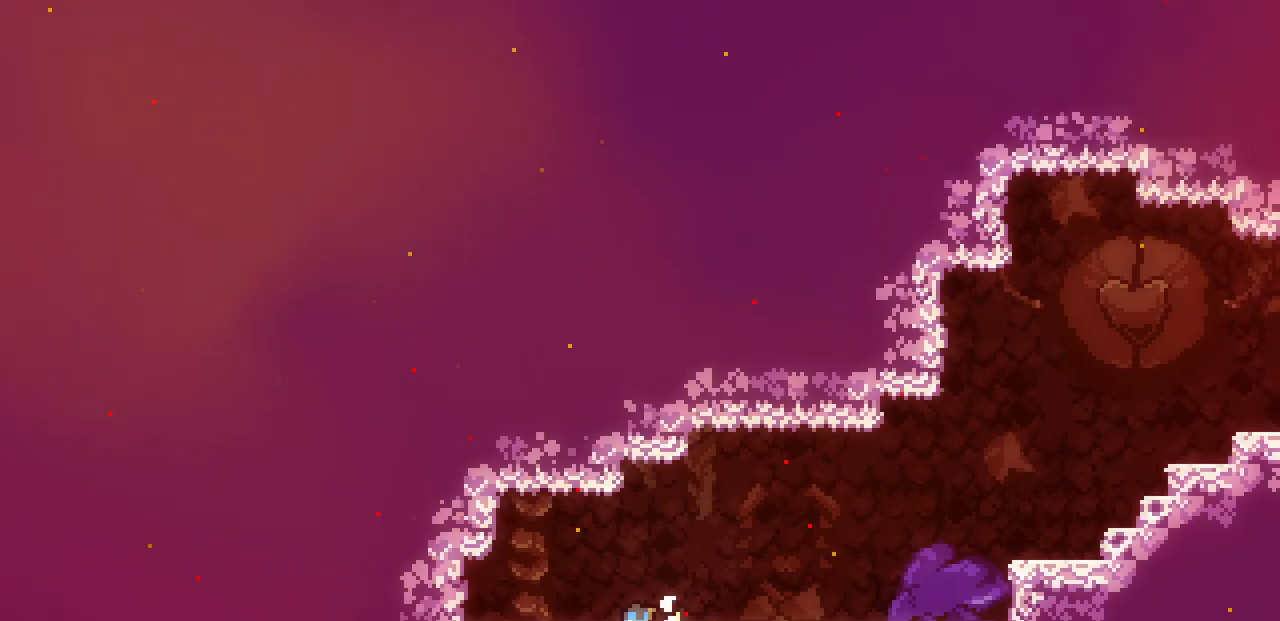
{"keys": ["right"], "events": []}
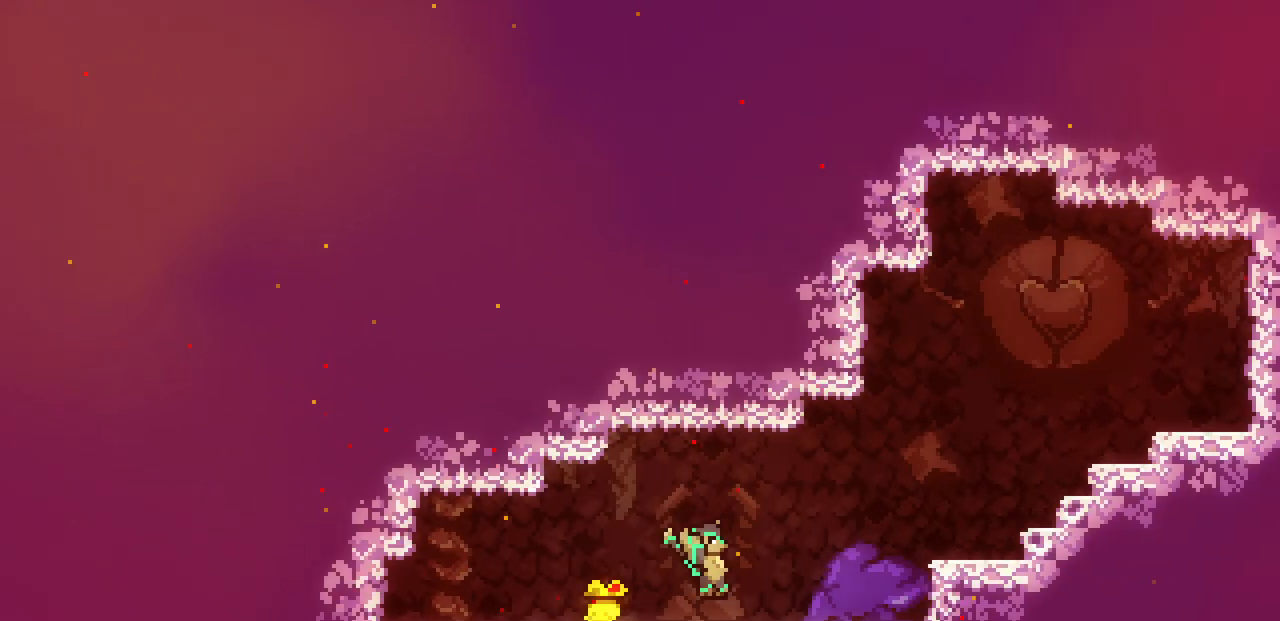
{"keys": ["c", "right", "up"], "events": [[133, "z", "down"], [333, "up", "down"], [400, "z", "up"], [417, "c", "down"]]}
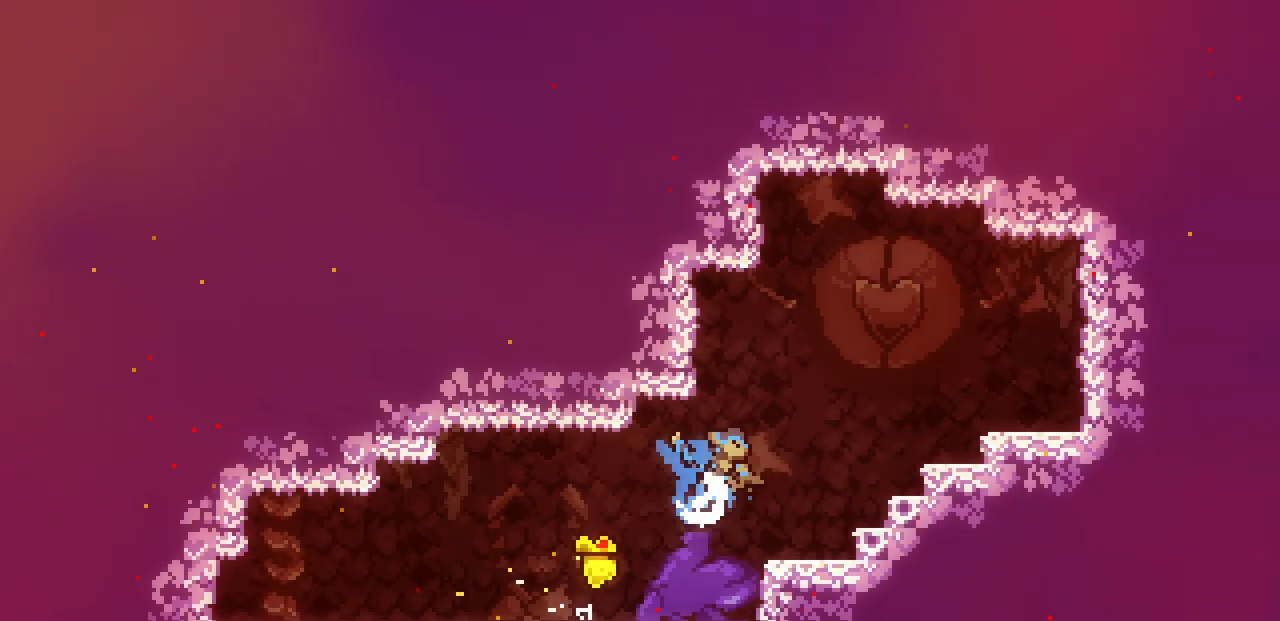
{"keys": [], "events": [[117, "c", "up"], [183, "up", "up"], [317, "right", "up"]]}
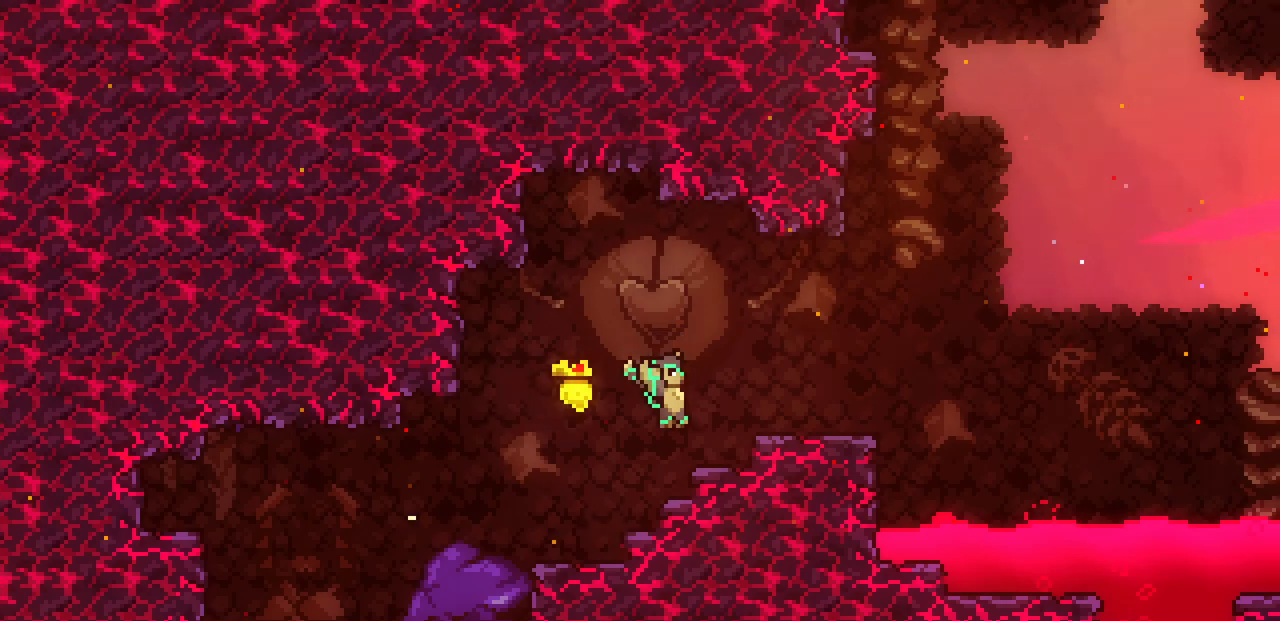
{"keys": ["right", "z"], "events": [[150, "right", "down"], [183, "z", "down"]]}
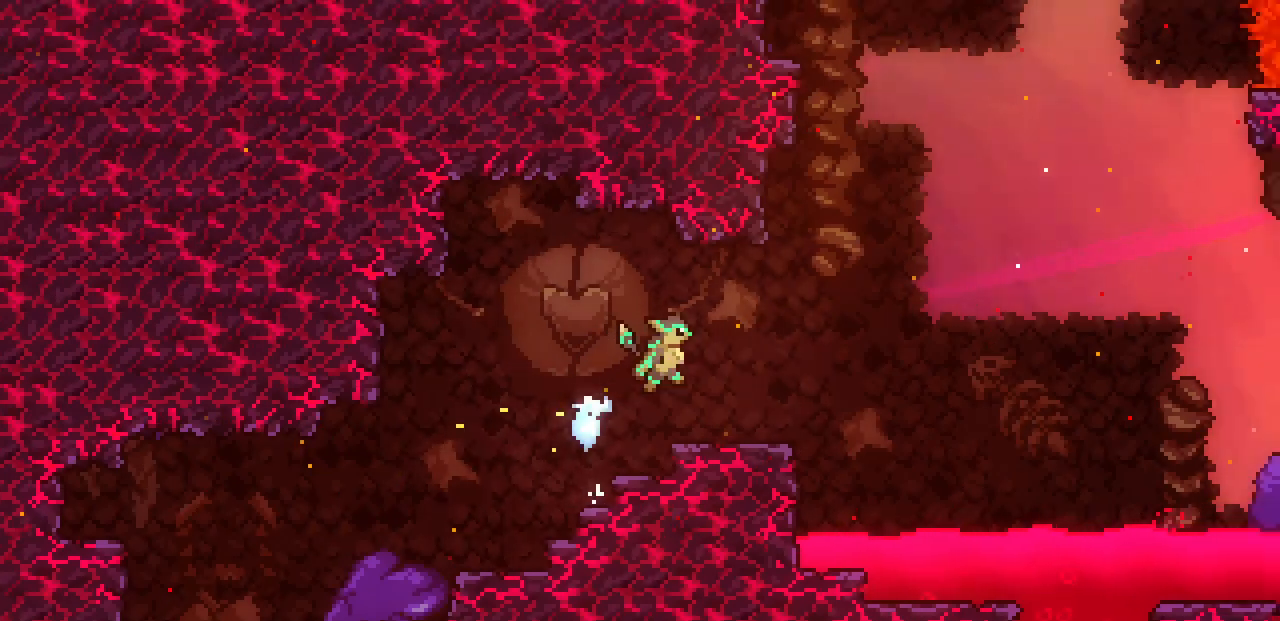
{"keys": [], "events": [[133, "right", "up"], [183, "z", "up"], [350, "right", "down"], [417, "right", "up"]]}
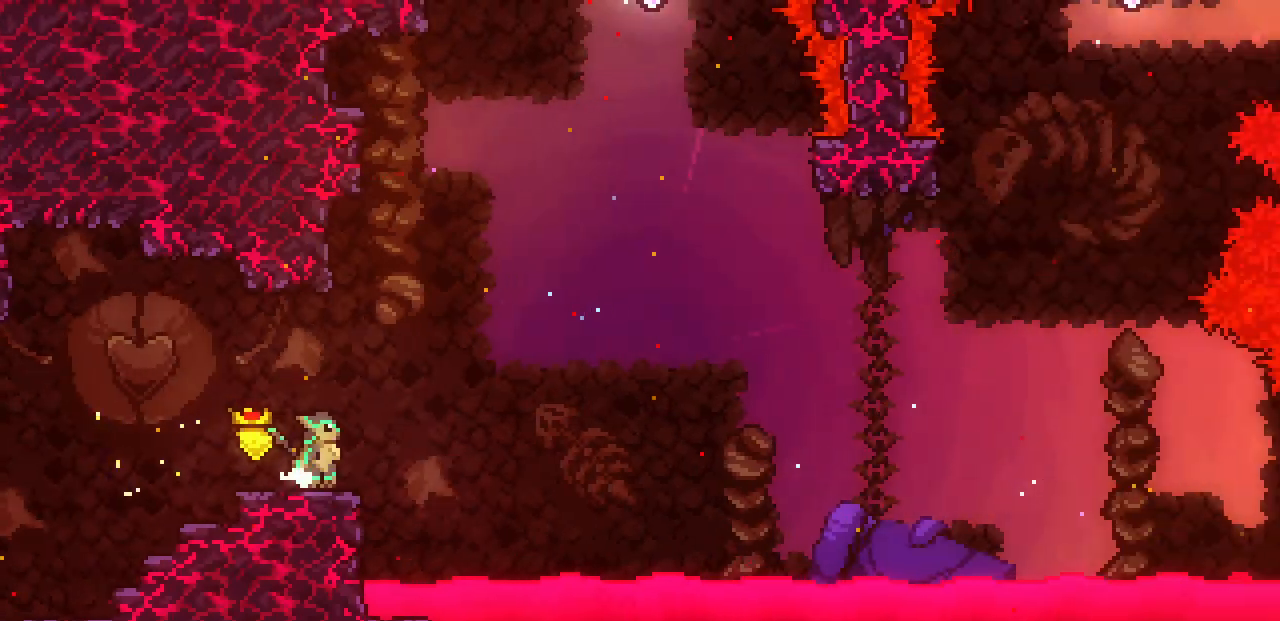
{"keys": ["c", "up"], "events": [[100, "z", "down"], [183, "right", "down"], [350, "right", "up"], [350, "up", "down"], [383, "z", "up"], [417, "c", "down"]]}
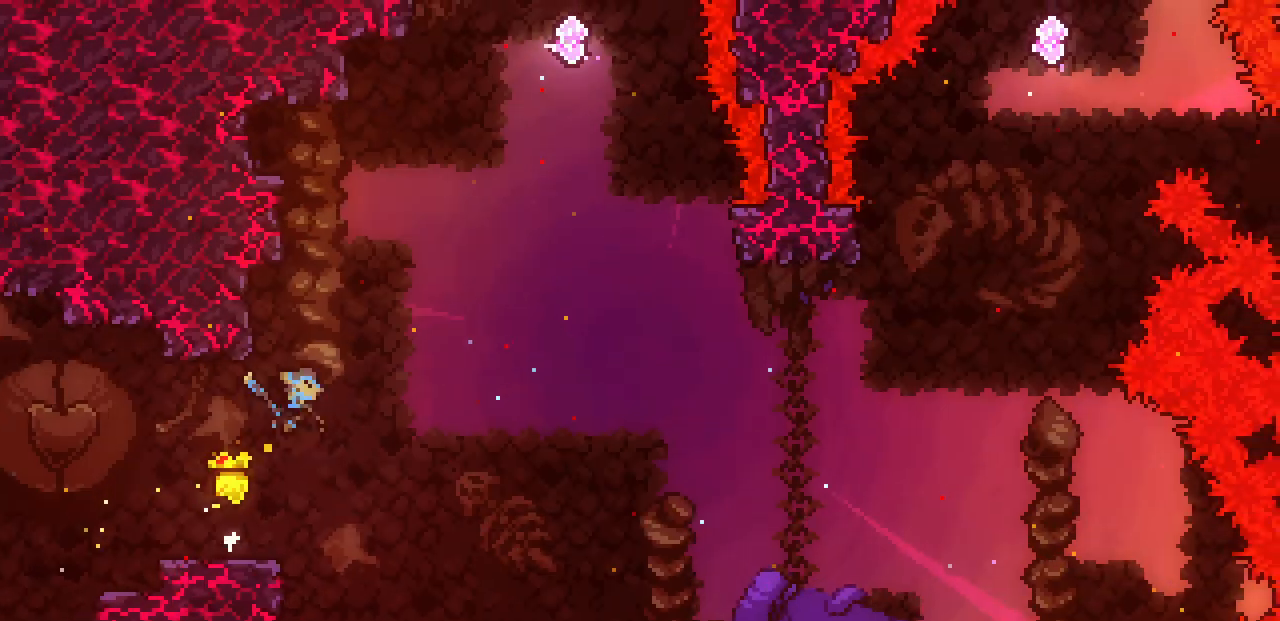
{"keys": ["right", "z"], "events": [[50, "c", "up"], [100, "right", "down"], [133, "up", "up"], [150, "z", "down"]]}
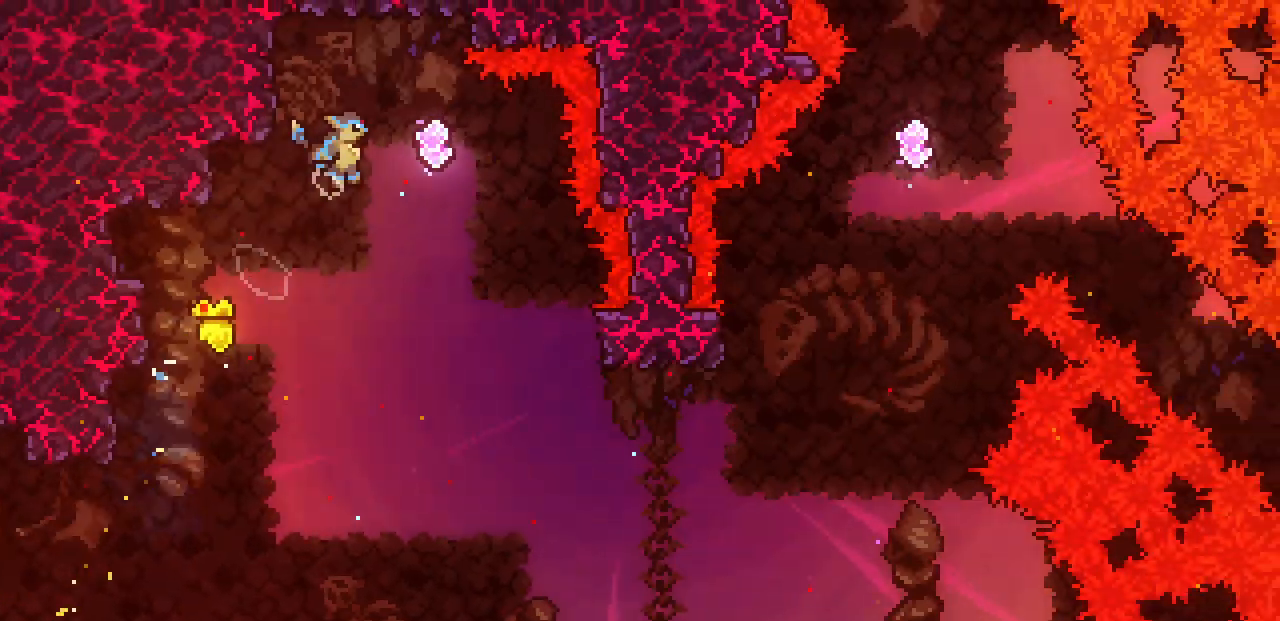
{"keys": [], "events": [[450, "right", "up"], [500, "z", "up"]]}